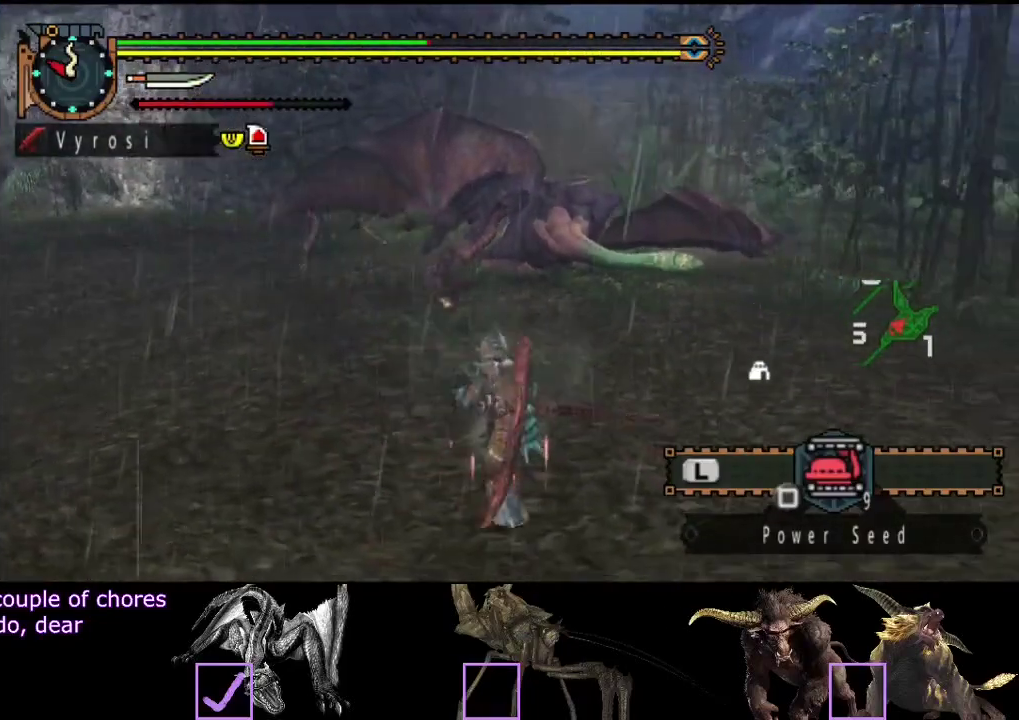
Gameplay with a controller (PlayStation layout); each line is a JSON object with the inputs held at the frame after it. "events" lists button and stick changes between this image and that frame as [ms after this image, input, new state], when the widget could be followed in between. Not read: L3 R3.
{"buttons": [], "left_stick": "up-right", "right_stick": "center", "events": [[33, "left_stick", "up-right"]]}
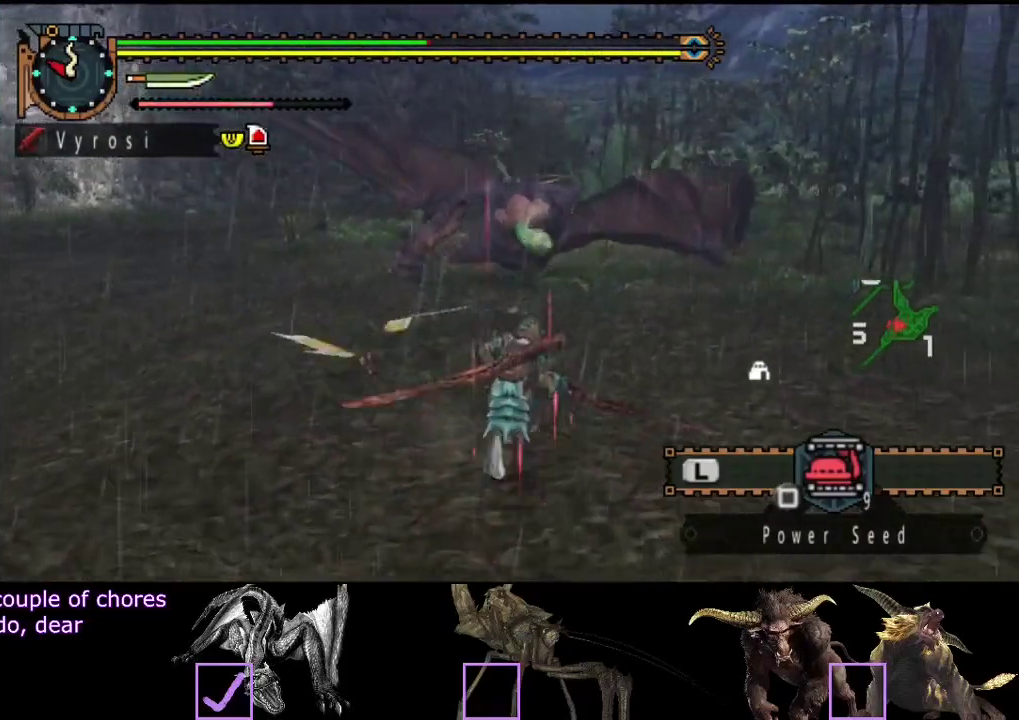
{"buttons": [], "left_stick": "up-left", "right_stick": "center", "events": [[183, "left_stick", "right"], [283, "left_stick", "down"], [383, "left_stick", "down-left"], [500, "left_stick", "up-left"]]}
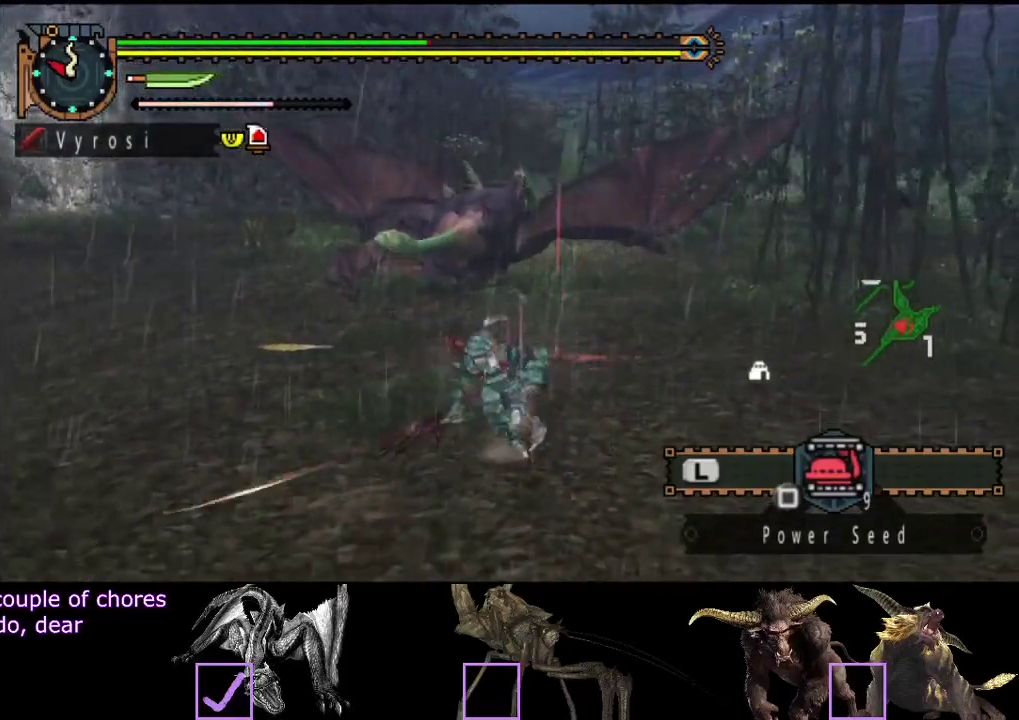
{"buttons": [], "left_stick": "center", "right_stick": "center", "events": [[267, "left_stick", "center"]]}
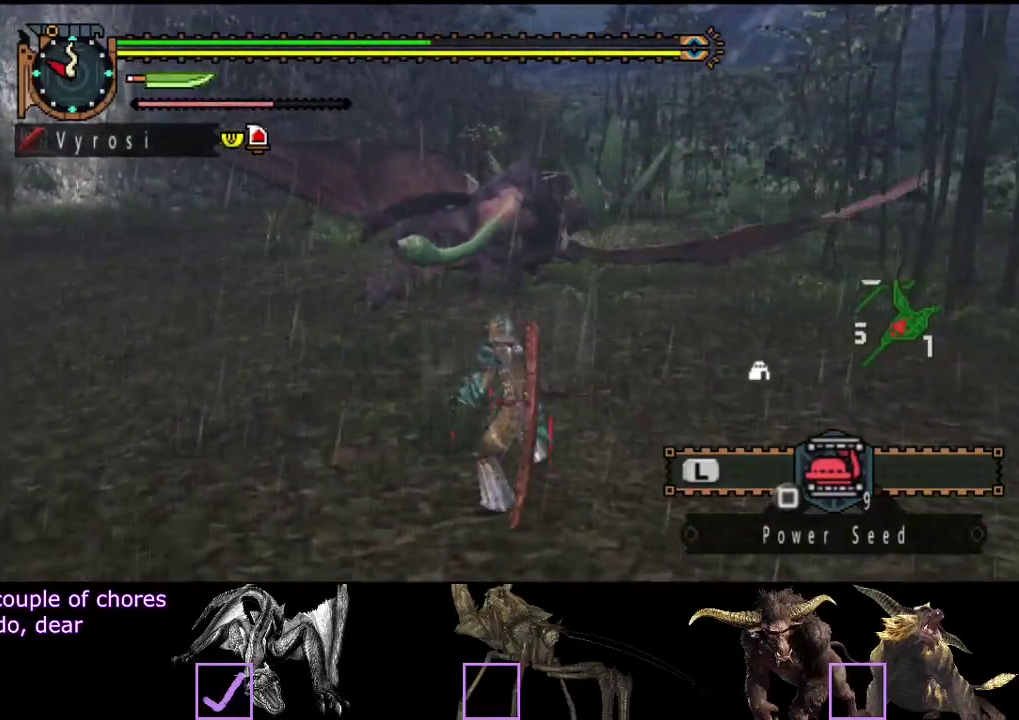
{"buttons": [], "left_stick": "up", "right_stick": "center", "events": [[33, "left_stick", "up"]]}
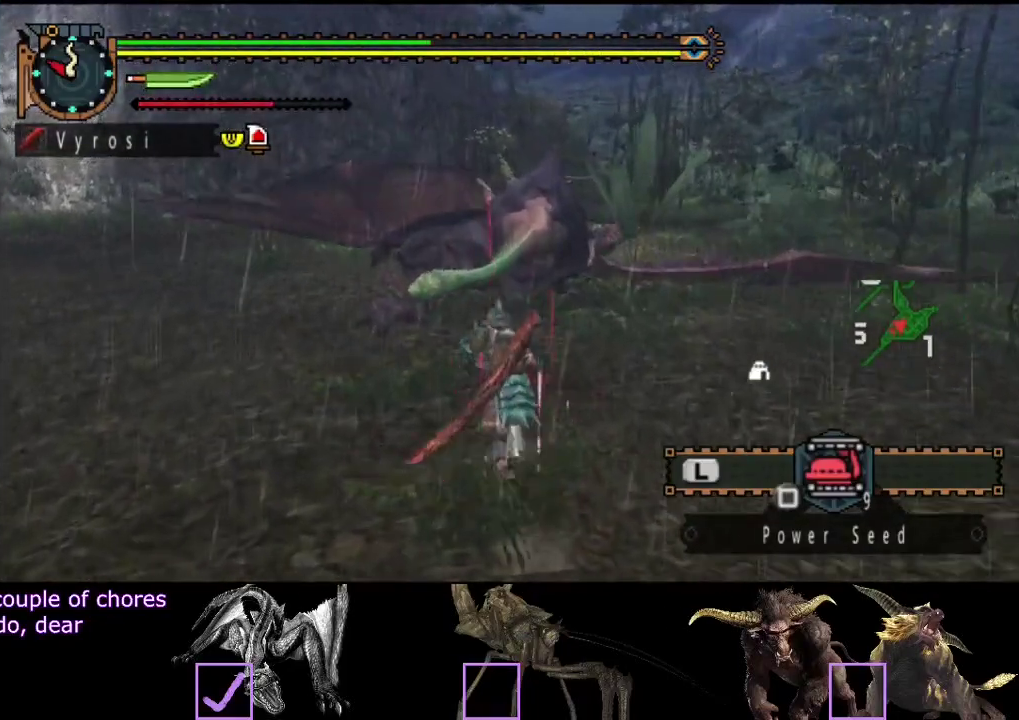
{"buttons": [], "left_stick": "center", "right_stick": "center", "events": [[133, "CIRCLE", "down"], [133, "TRIANGLE", "down"], [267, "TRIANGLE", "up"], [300, "CIRCLE", "up"], [433, "left_stick", "center"]]}
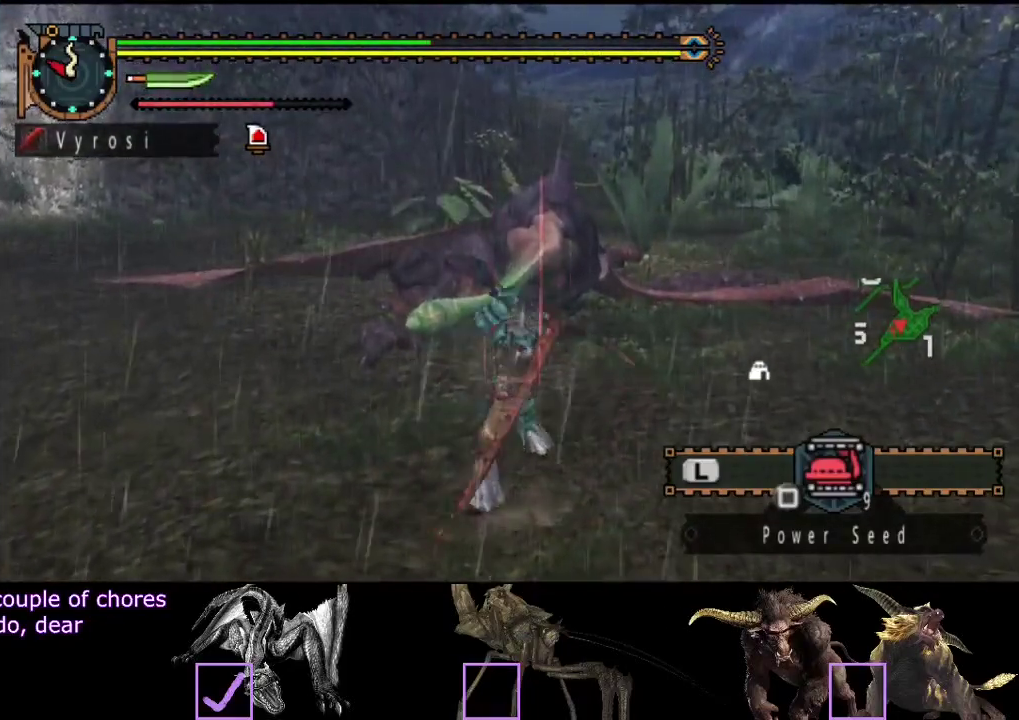
{"buttons": [], "left_stick": "center", "right_stick": "center", "events": []}
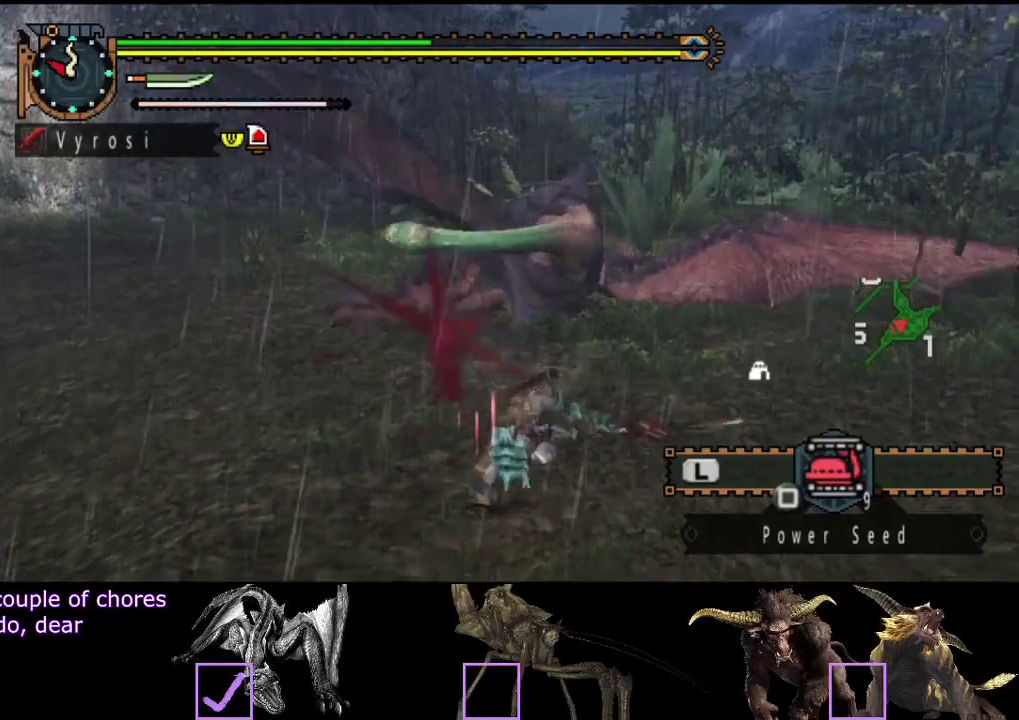
{"buttons": [], "left_stick": "center", "right_stick": "center", "events": []}
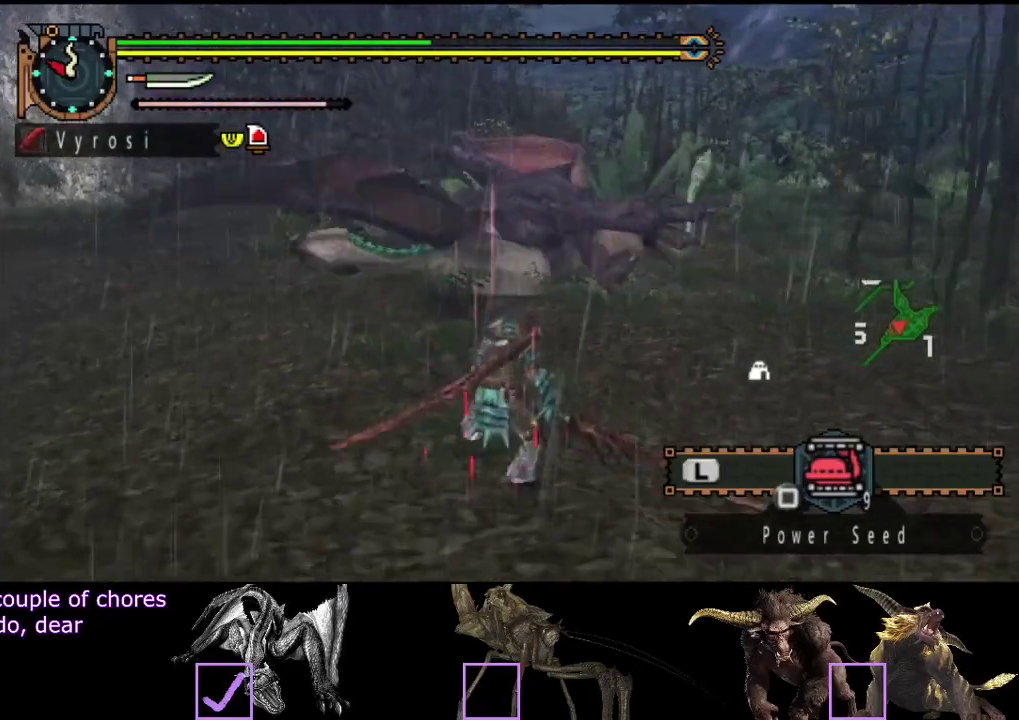
{"buttons": [], "left_stick": "center", "right_stick": "center", "events": []}
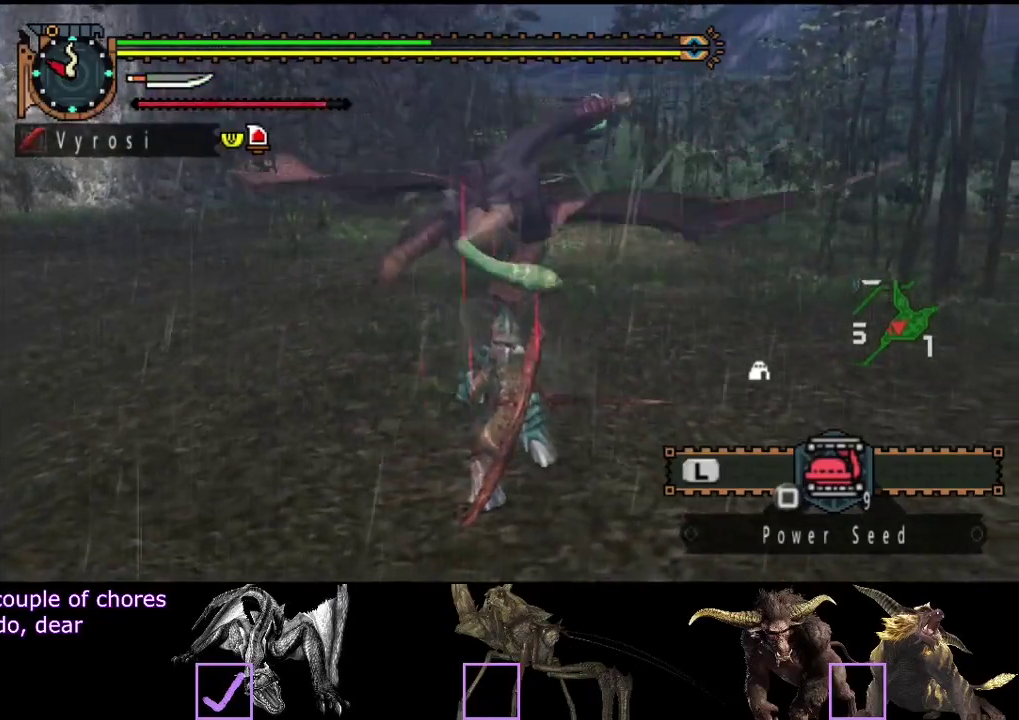
{"buttons": [], "left_stick": "center", "right_stick": "center", "events": []}
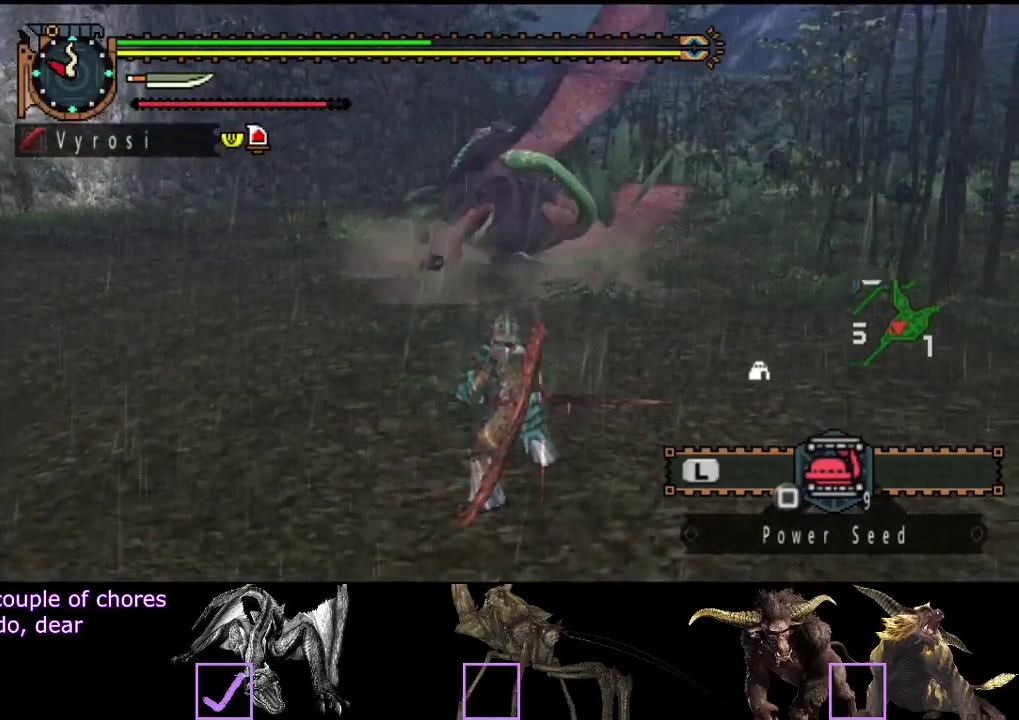
{"buttons": [], "left_stick": "right", "right_stick": "left", "events": [[150, "left_stick", "up-right"], [333, "left_stick", "right"], [500, "right_stick", "left"]]}
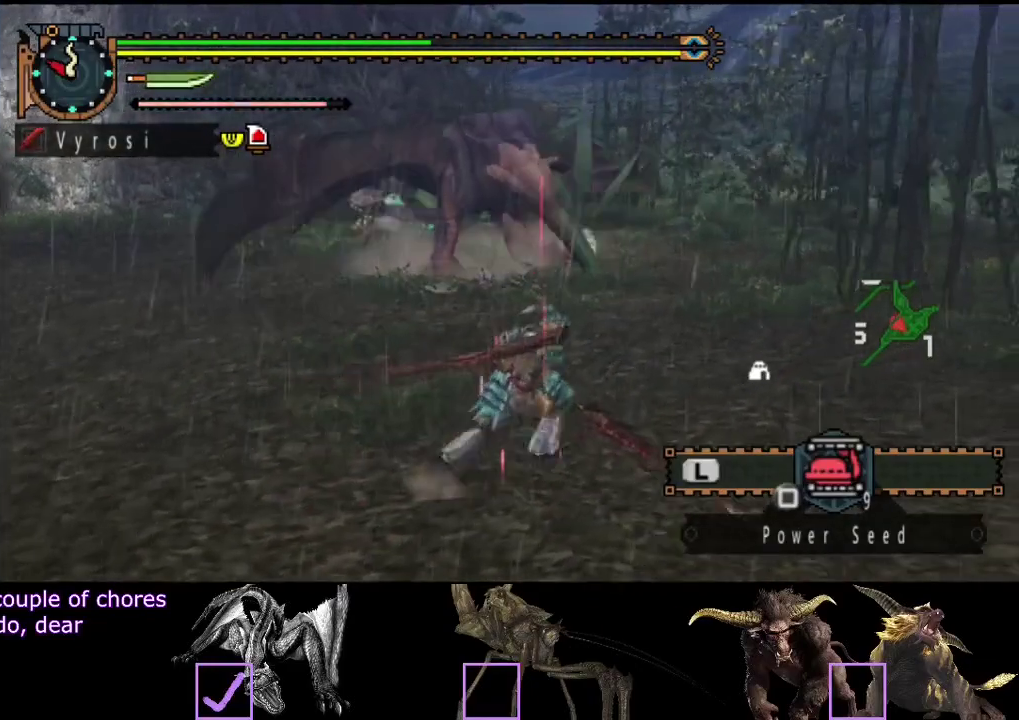
{"buttons": [], "left_stick": "up", "right_stick": "center", "events": [[100, "right_stick", "center"], [133, "left_stick", "up-right"], [200, "left_stick", "up"], [367, "TRIANGLE", "down"], [467, "TRIANGLE", "up"]]}
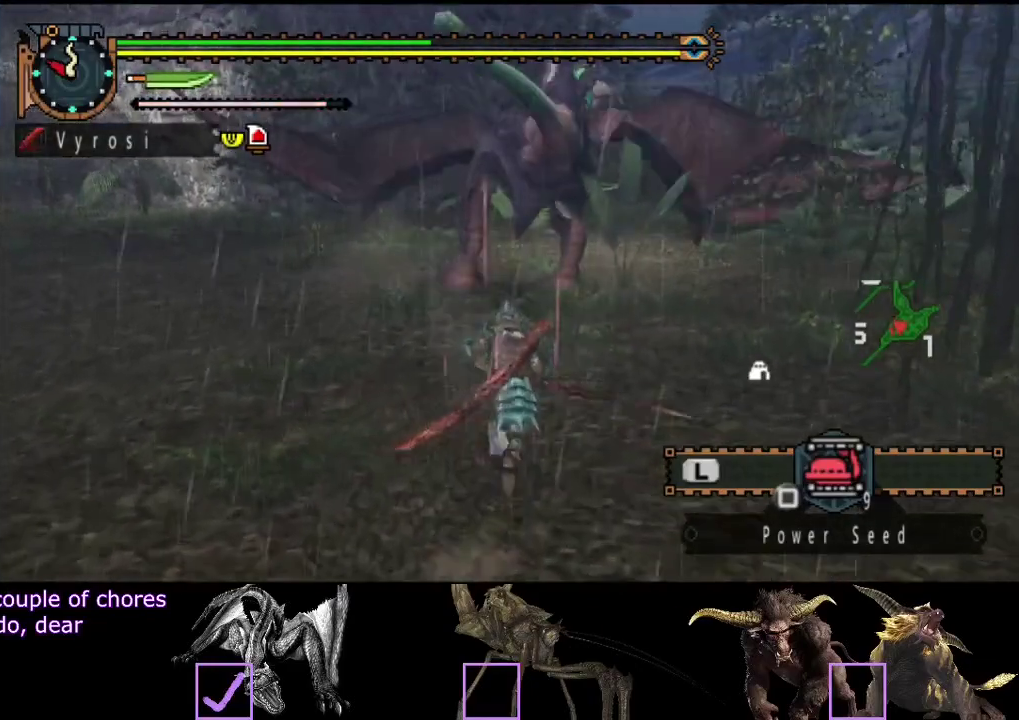
{"buttons": [], "left_stick": "up", "right_stick": "center", "events": []}
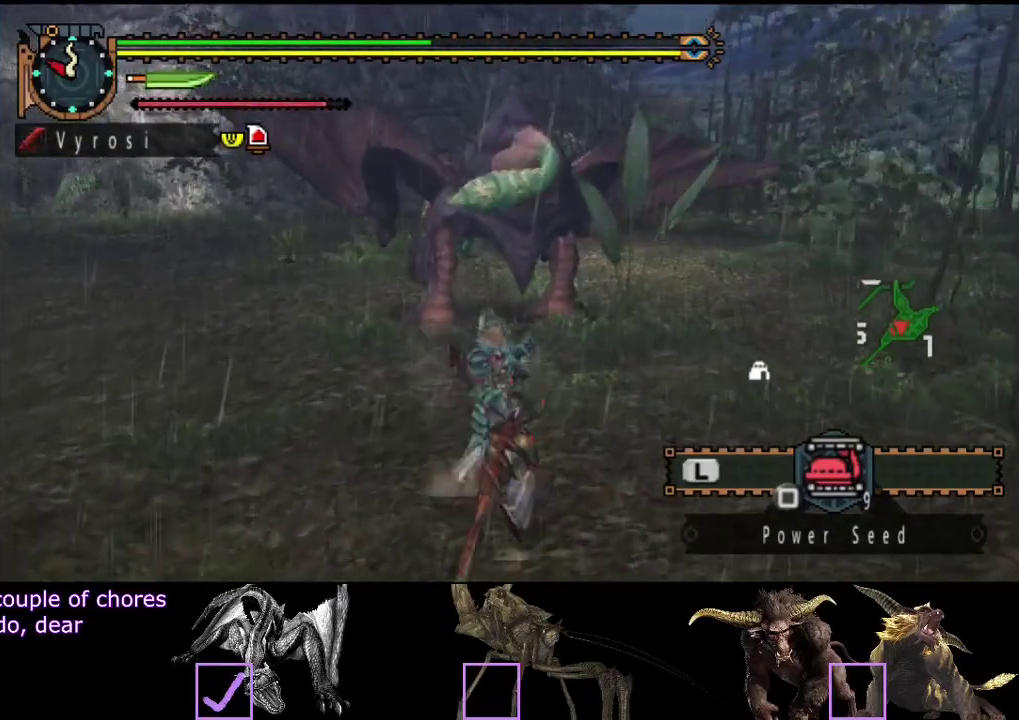
{"buttons": [], "left_stick": "up", "right_stick": "center"}
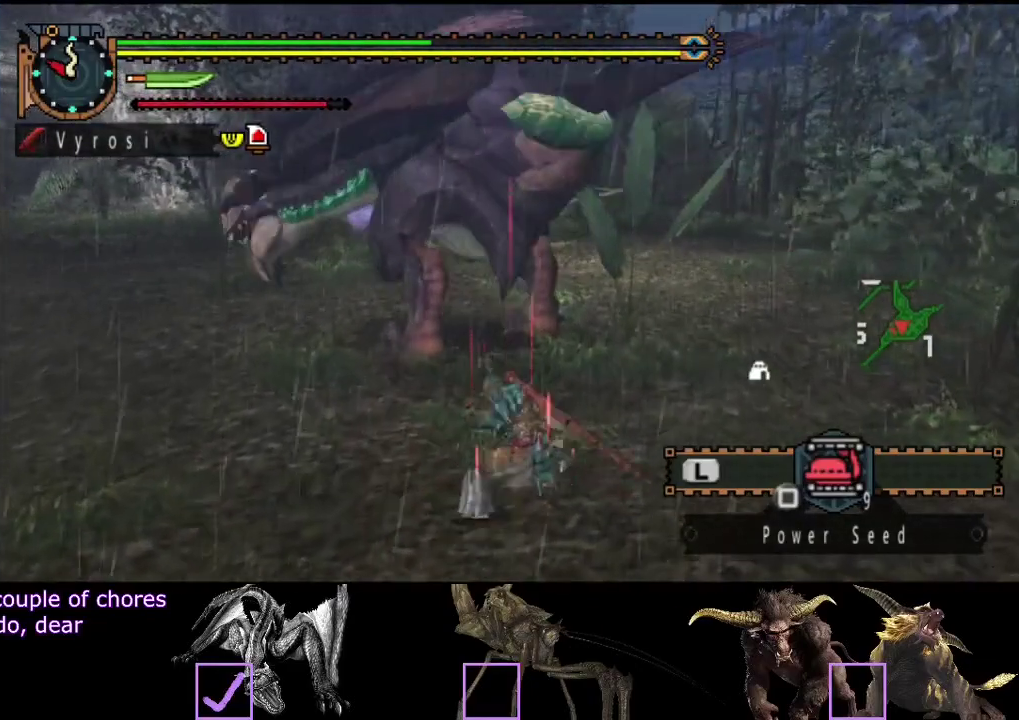
{"buttons": [], "left_stick": "up", "right_stick": "center"}
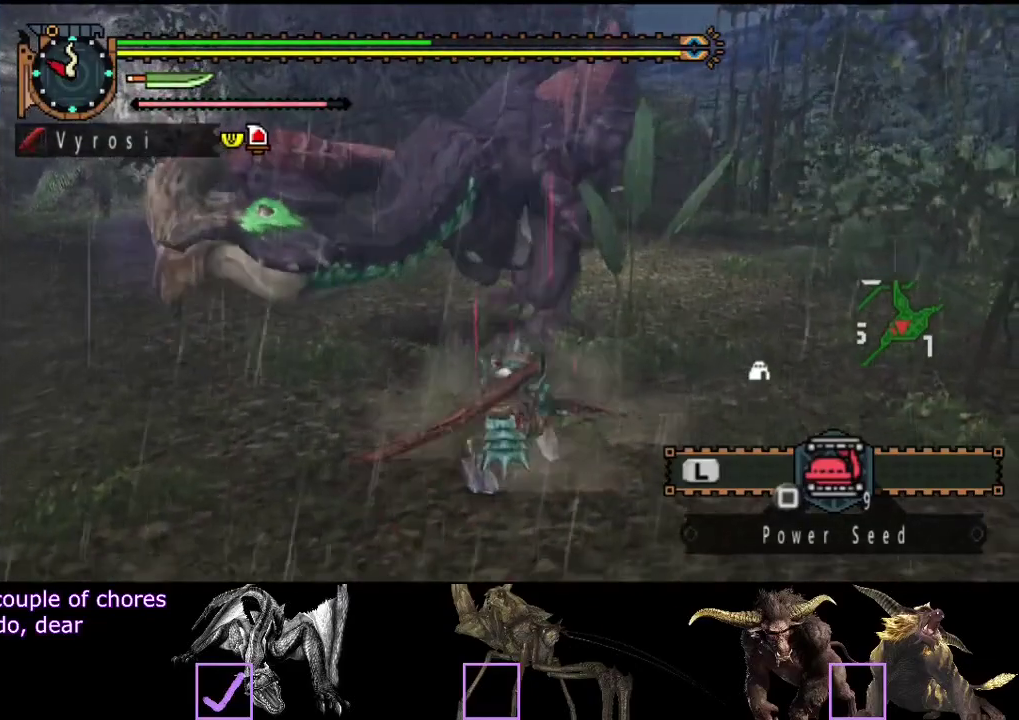
{"buttons": [], "left_stick": "center", "right_stick": "center", "events": [[450, "left_stick", "center"]]}
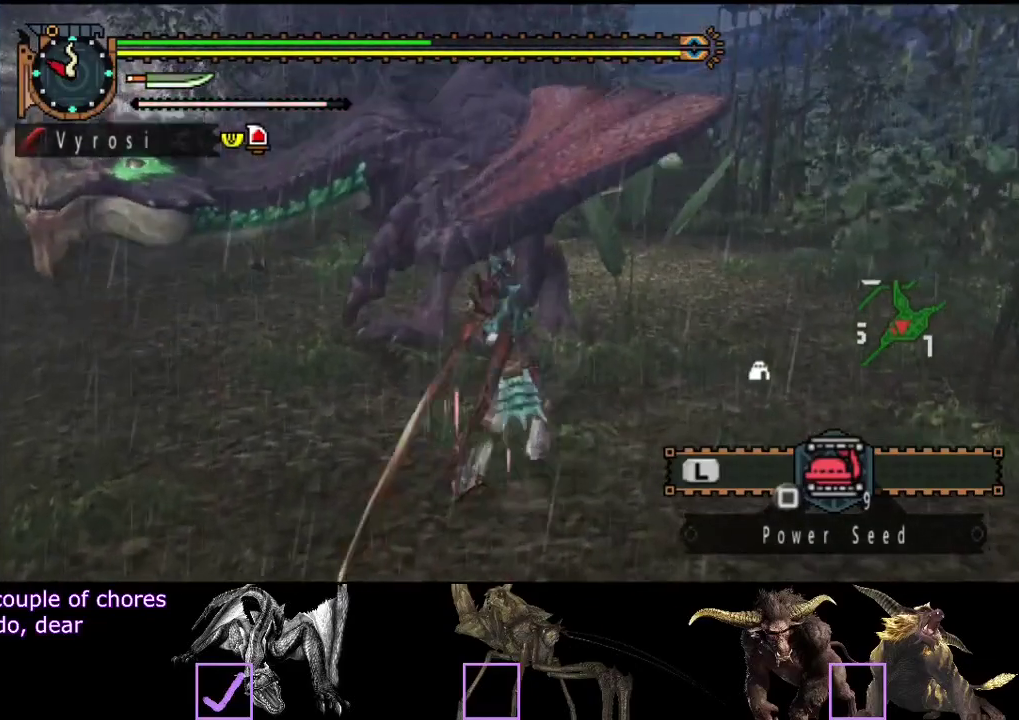
{"buttons": [], "left_stick": "center", "right_stick": "center", "events": []}
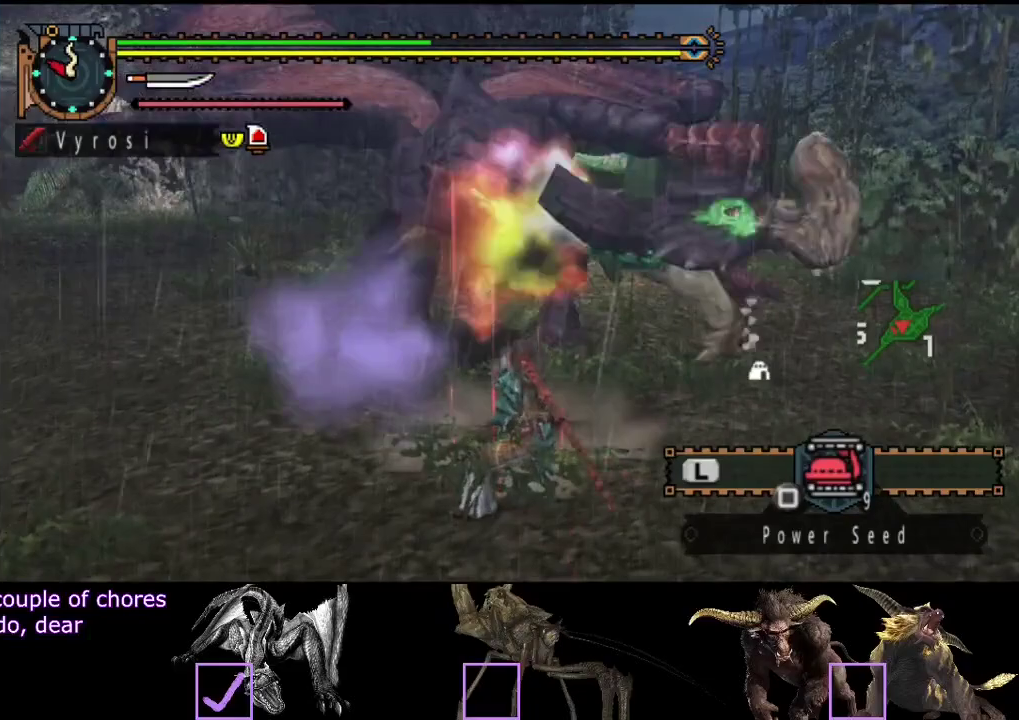
{"buttons": [], "left_stick": "center", "right_stick": "center", "events": [[133, "right_stick", "left"], [433, "right_stick", "center"]]}
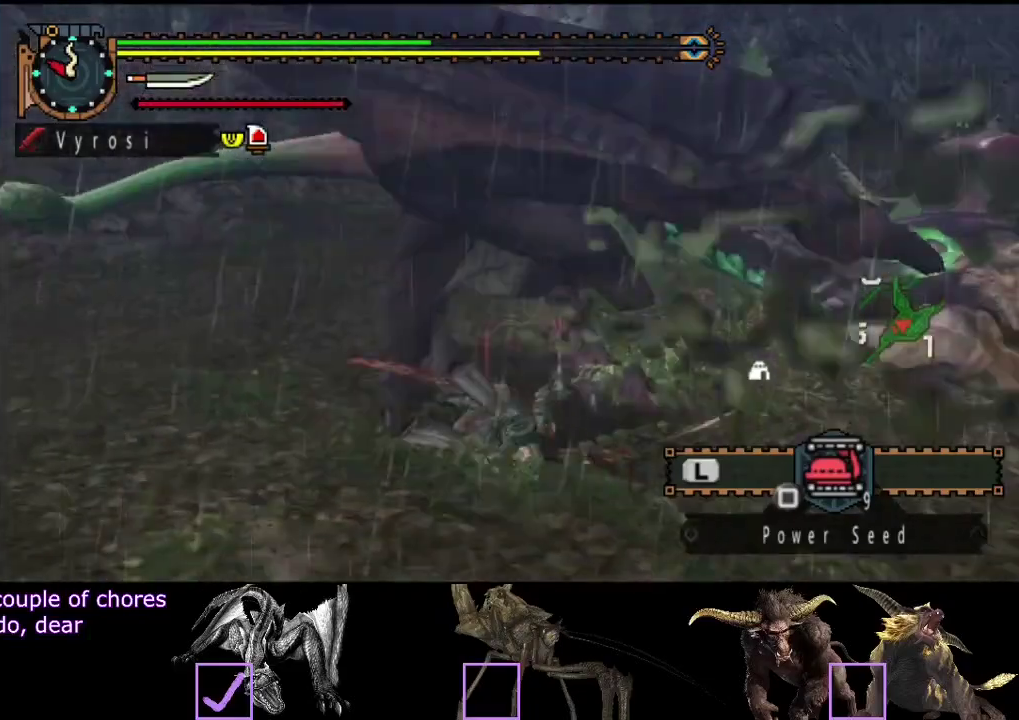
{"buttons": [], "left_stick": "right", "right_stick": "left", "events": [[167, "left_stick", "right"], [200, "right_stick", "left"], [283, "left_stick", "up-right"], [383, "left_stick", "right"]]}
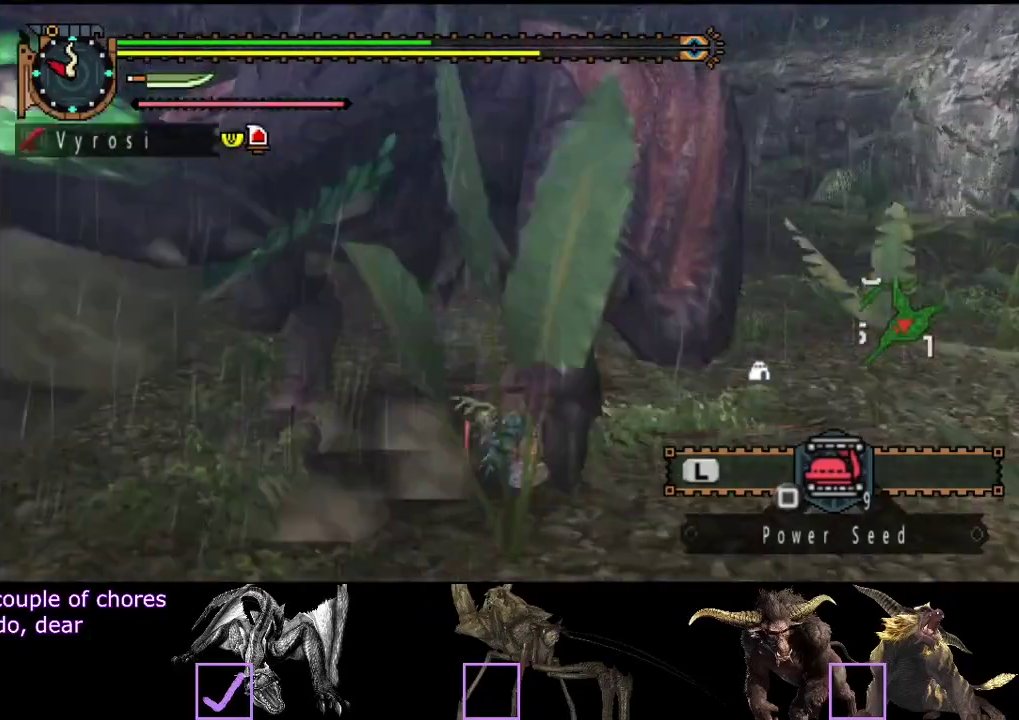
{"buttons": [], "left_stick": "right", "right_stick": "left", "events": [[117, "right_stick", "center"], [483, "right_stick", "left"]]}
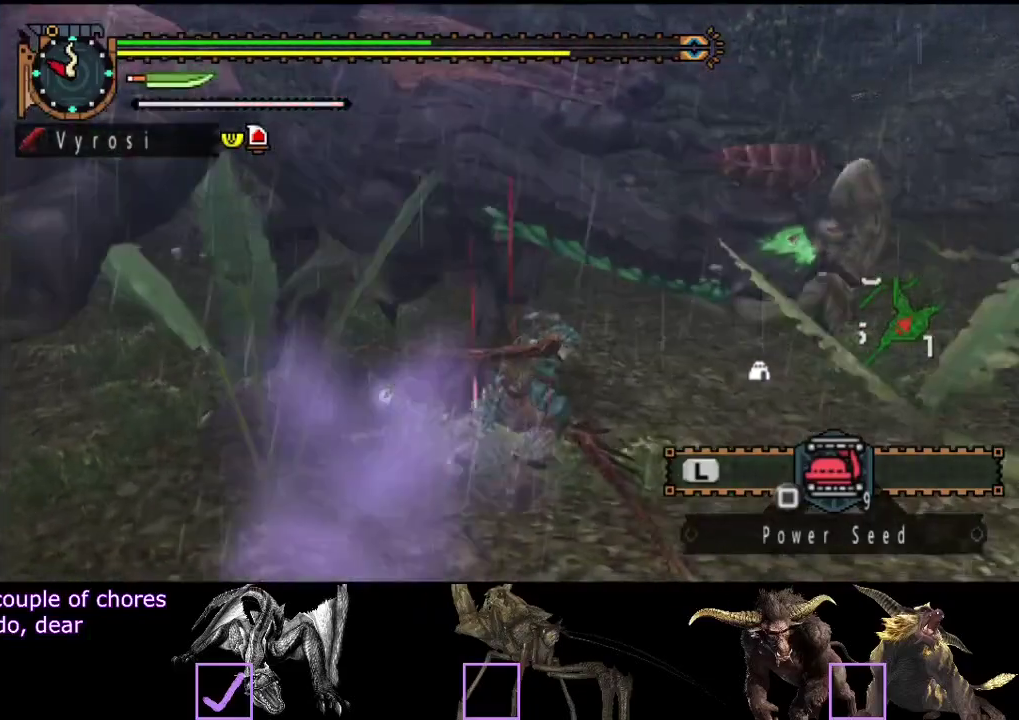
{"buttons": [], "left_stick": "up-left", "right_stick": "center", "events": [[150, "left_stick", "up-right"], [283, "left_stick", "up"], [283, "right_stick", "center"], [333, "left_stick", "up-left"]]}
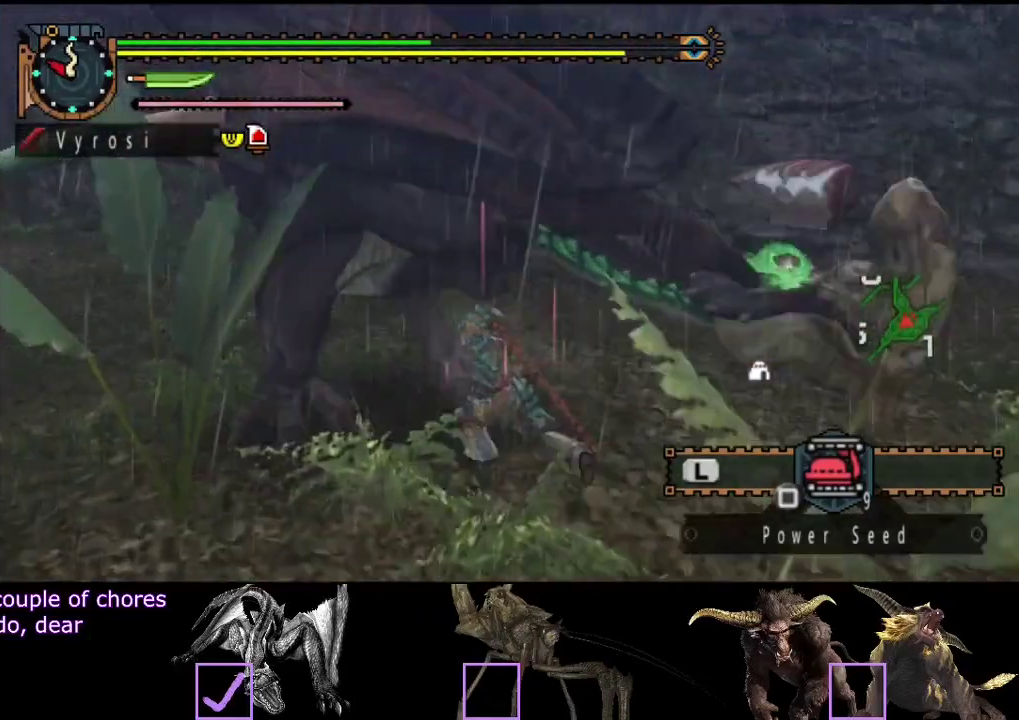
{"buttons": [], "left_stick": "up-left", "right_stick": "right", "events": [[433, "right_stick", "right"]]}
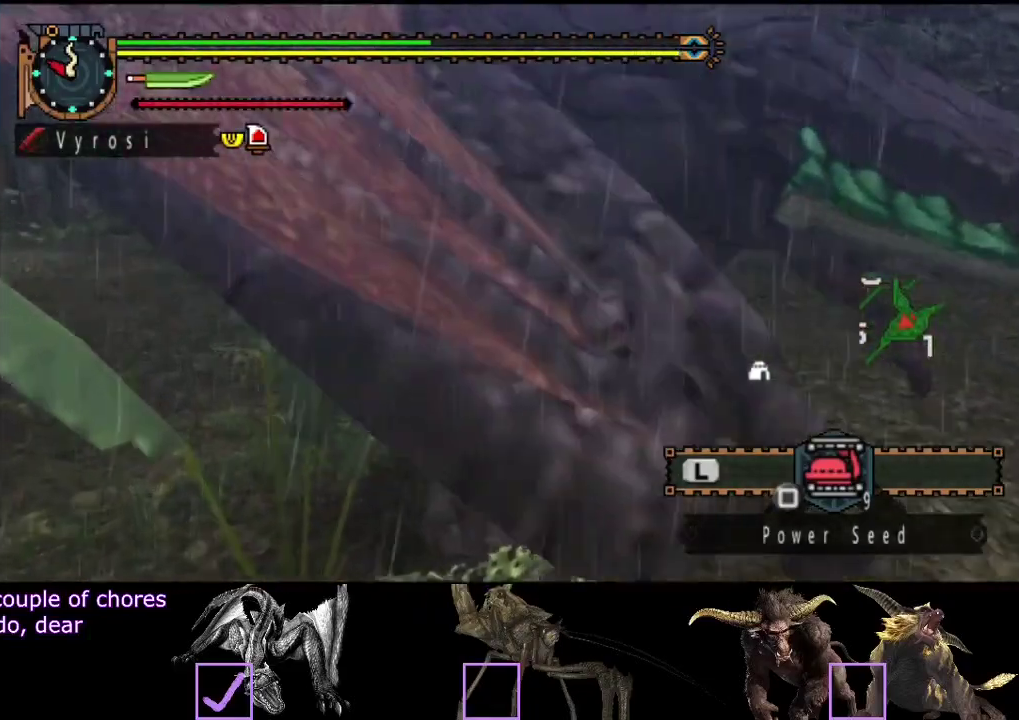
{"buttons": [], "left_stick": "down-left", "right_stick": "right", "events": [[333, "left_stick", "left"], [467, "left_stick", "down-left"]]}
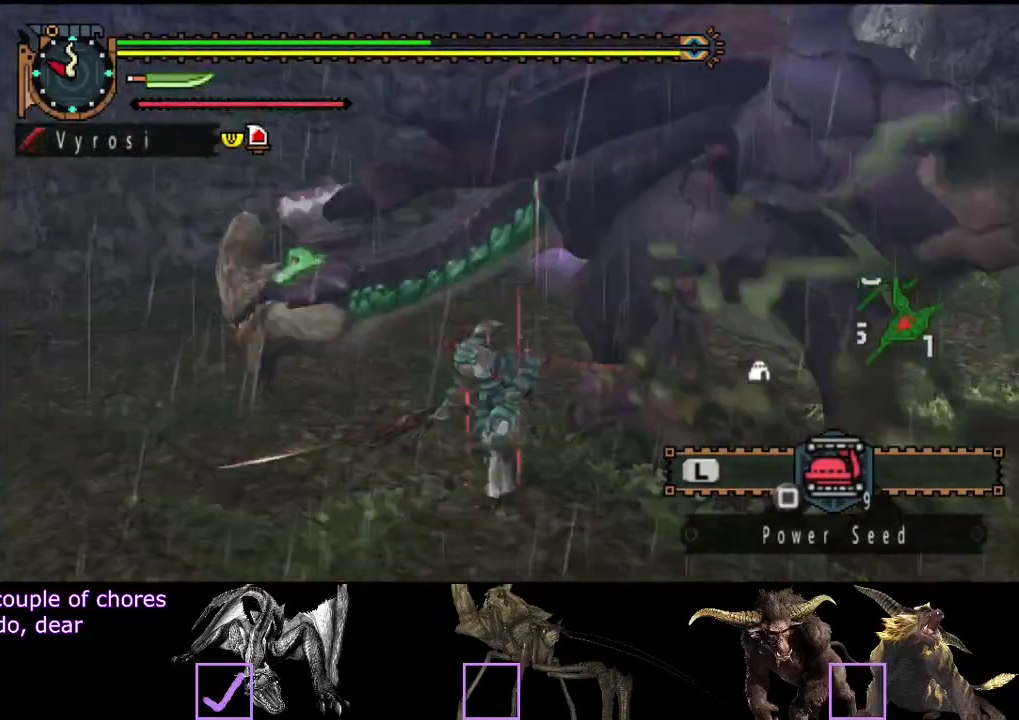
{"buttons": [], "left_stick": "up", "right_stick": "center", "events": [[67, "right_stick", "center"], [100, "left_stick", "right"], [167, "CIRCLE", "down"], [167, "left_stick", "up-right"], [250, "CIRCLE", "up"], [267, "left_stick", "up"]]}
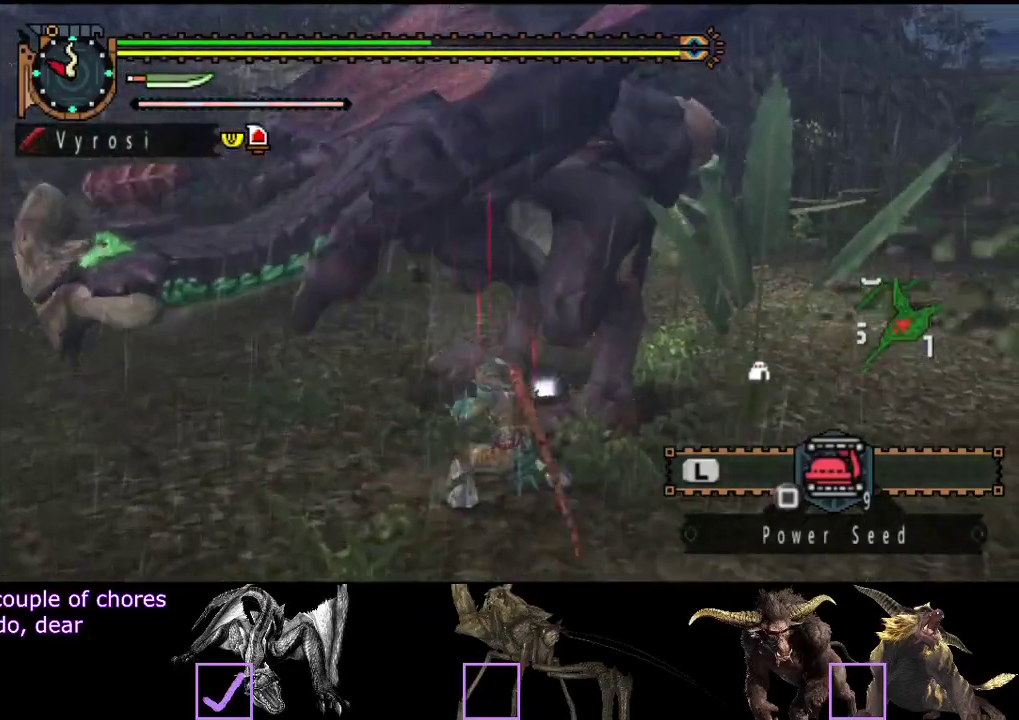
{"buttons": [], "left_stick": "up", "right_stick": "center", "events": [[17, "right_stick", "right"], [50, "R2", "down"], [117, "R2", "up"], [150, "left_stick", "up-left"], [150, "right_stick", "center"], [217, "R2", "down"], [317, "R2", "up"], [383, "R2", "down"], [383, "left_stick", "up"], [483, "R2", "up"]]}
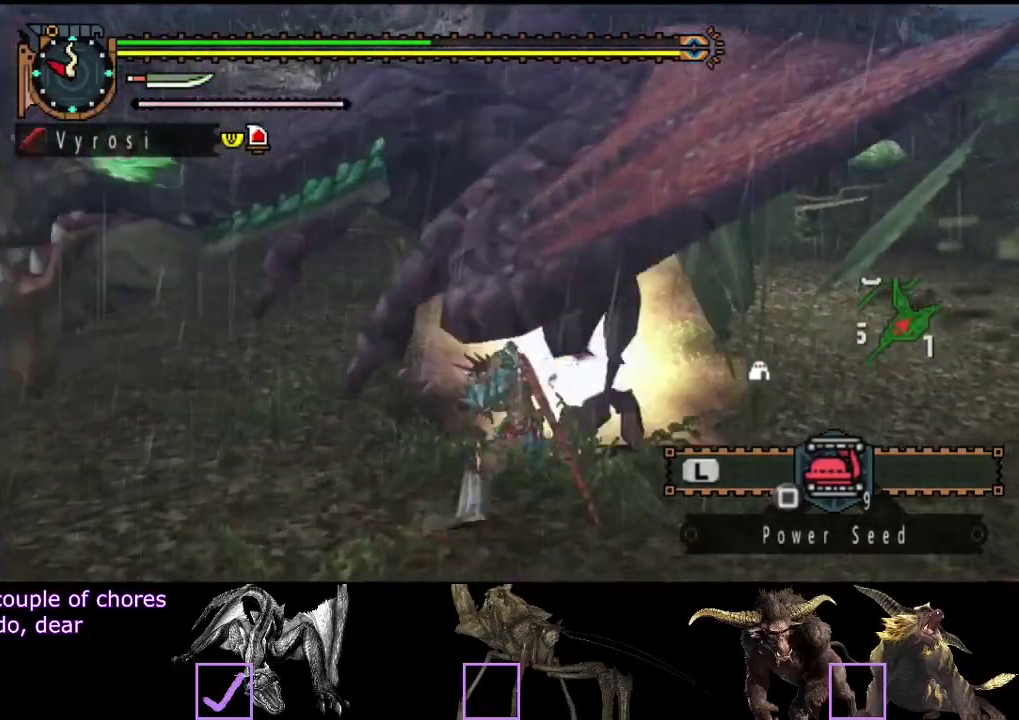
{"buttons": [], "left_stick": "up", "right_stick": "center", "events": [[50, "R2", "down"], [150, "R2", "up"], [217, "R2", "down"], [267, "R2", "up"], [367, "R2", "down"], [433, "R2", "up"]]}
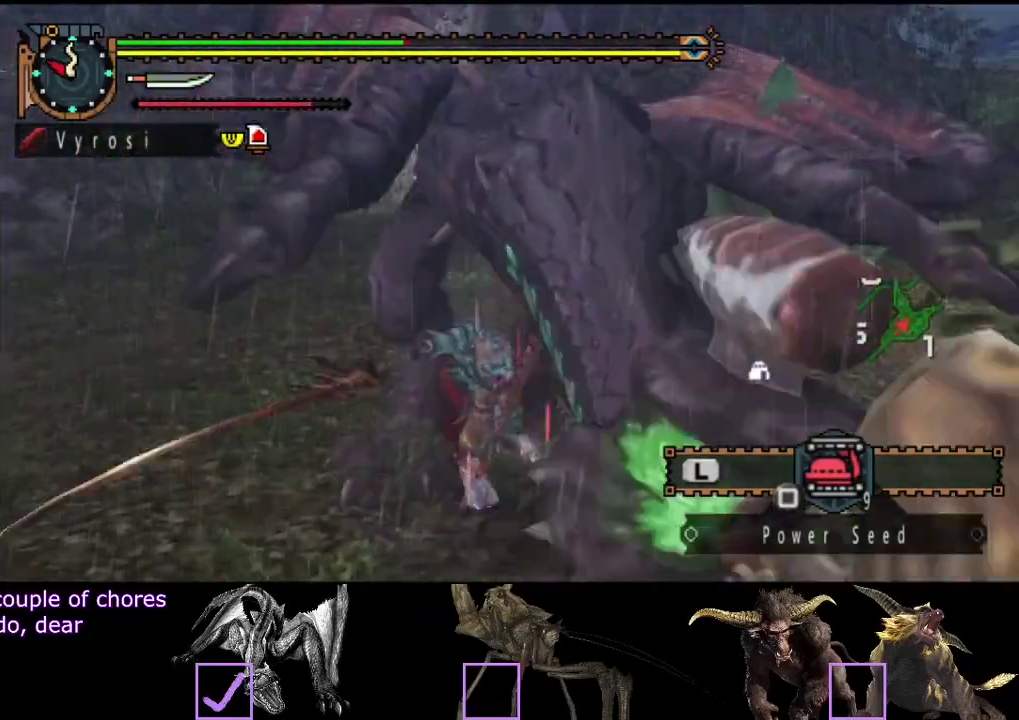
{"buttons": ["R2"], "left_stick": "up", "right_stick": "center", "events": [[17, "R2", "down"], [100, "R2", "up"], [167, "R2", "down"], [267, "R2", "up"], [333, "R2", "down"], [400, "R2", "up"], [467, "R2", "down"]]}
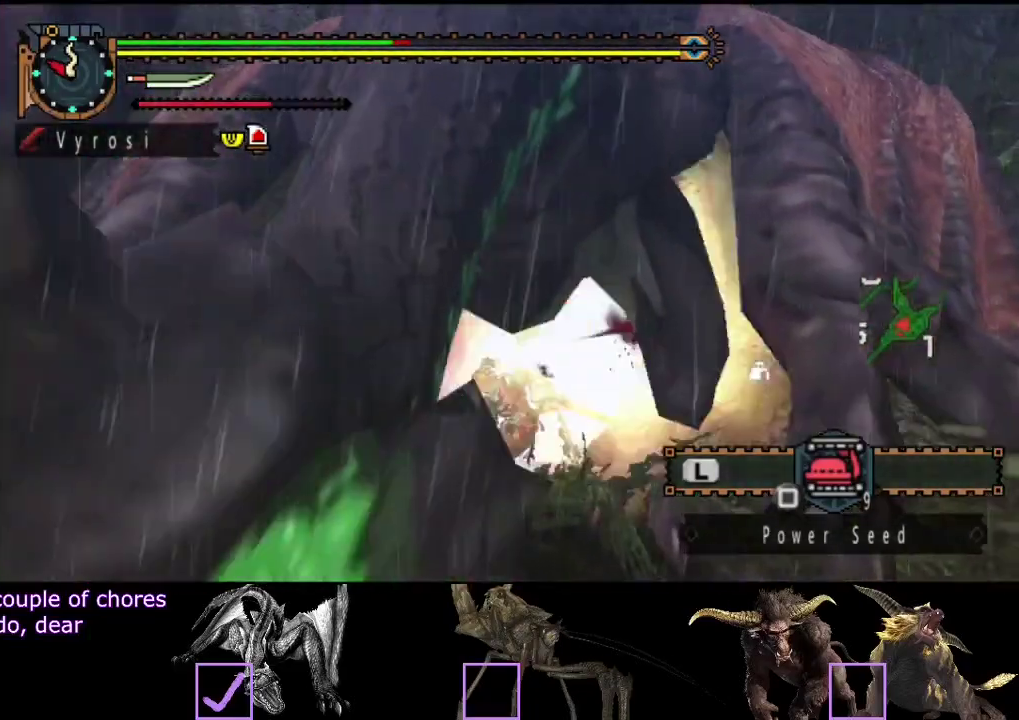
{"buttons": ["R2"], "left_stick": "center", "right_stick": "center", "events": [[67, "R2", "up"], [100, "left_stick", "center"], [133, "R2", "down"], [233, "R2", "up"], [300, "R2", "down"], [400, "R2", "up"], [467, "R2", "down"]]}
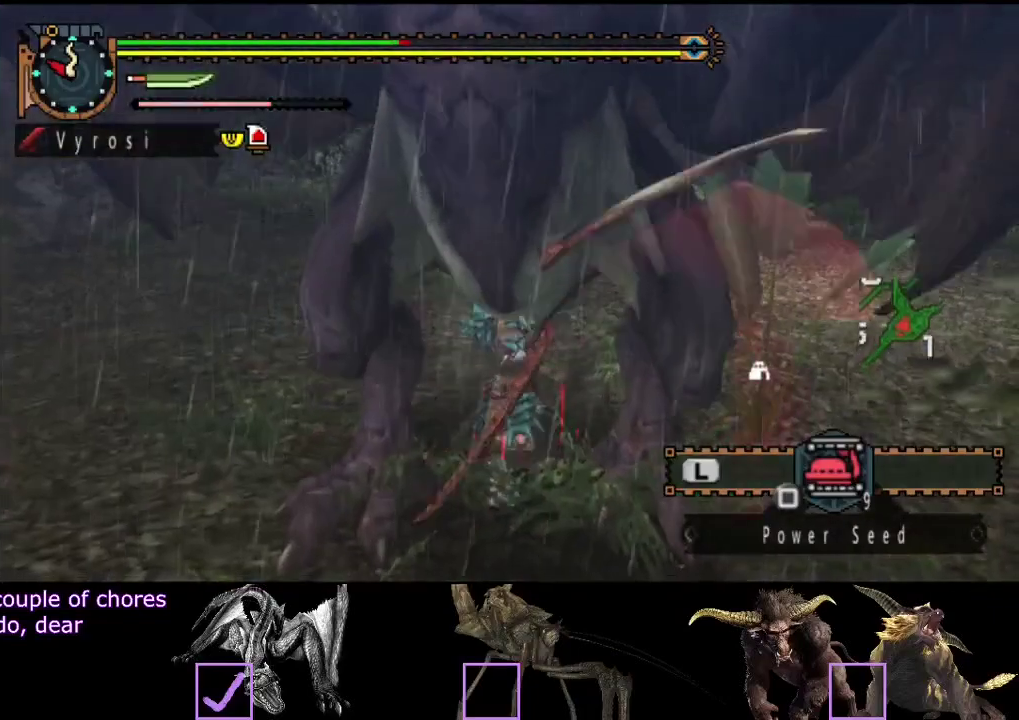
{"buttons": ["R2"], "left_stick": "right", "right_stick": "center", "events": [[67, "R2", "up"], [133, "R2", "down"], [233, "R2", "up"], [300, "R2", "down"], [383, "R2", "up"], [450, "R2", "down"], [483, "left_stick", "right"]]}
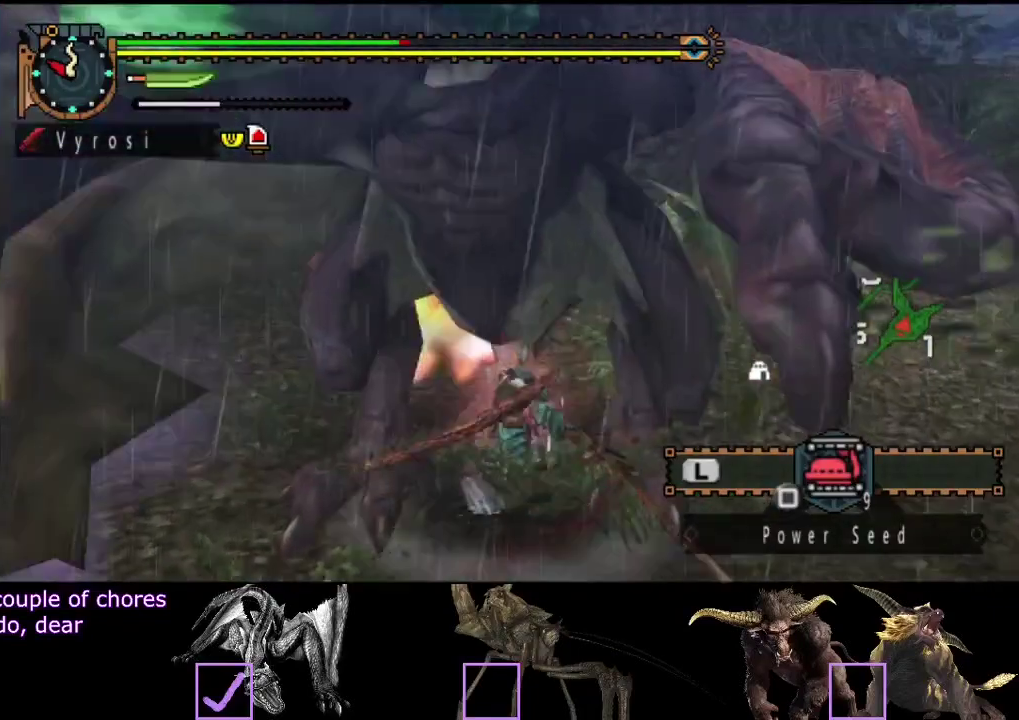
{"buttons": ["R2"], "left_stick": "right", "right_stick": "center", "events": [[50, "R2", "up"], [117, "R2", "down"], [217, "R2", "up"], [283, "R2", "down"], [383, "R2", "up"], [483, "R2", "down"]]}